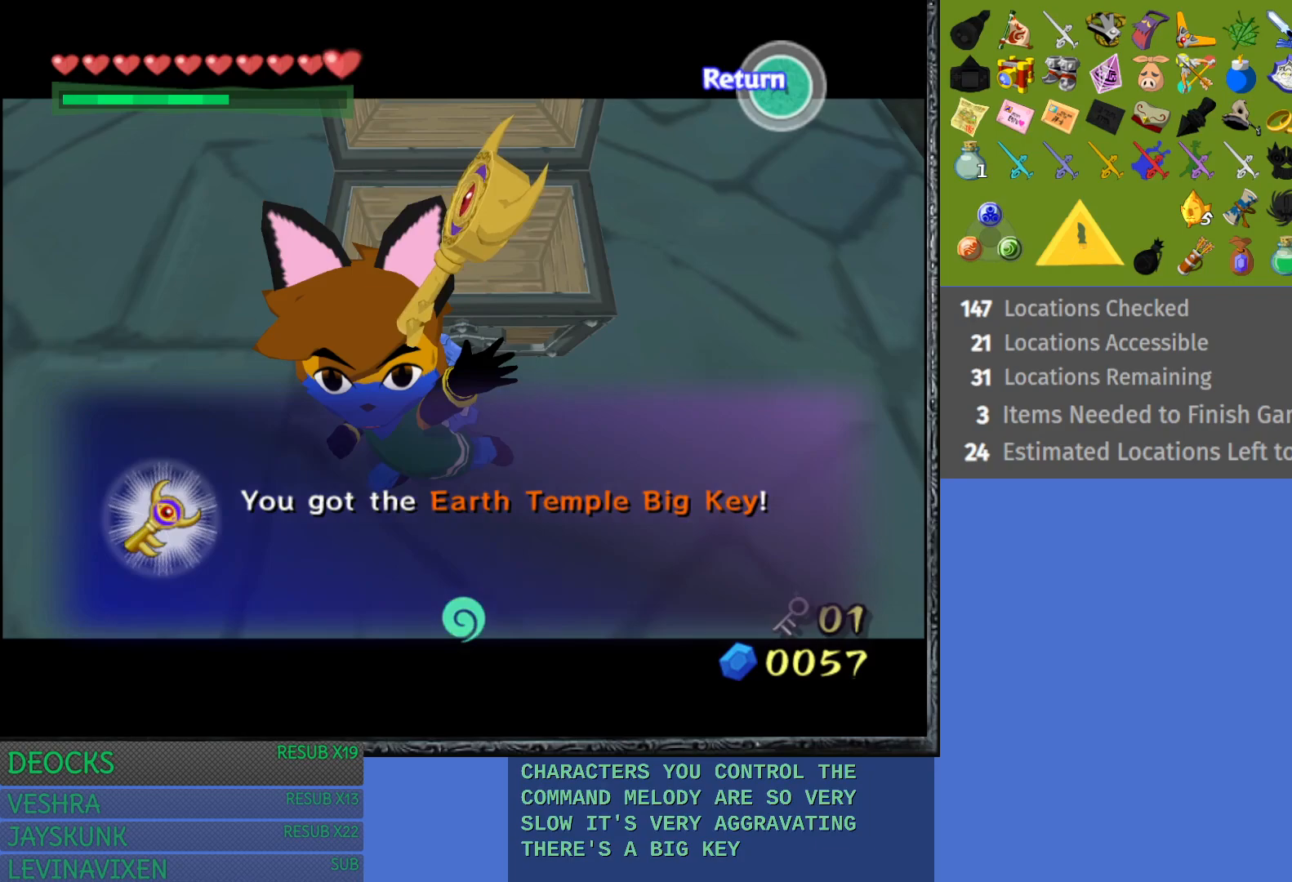
Gameplay with a controller (PlayStation layout); each line is a JSON object with the inputs held at the frame after it. "events" lists button and stick changes between this image and that frame as [ms after this image, input, new state], when the widget could be followed in between. Not read: L3 R3.
{"buttons": ["CROSS"], "left_stick": "center", "right_stick": "center", "events": [[467, "CROSS", "down"]]}
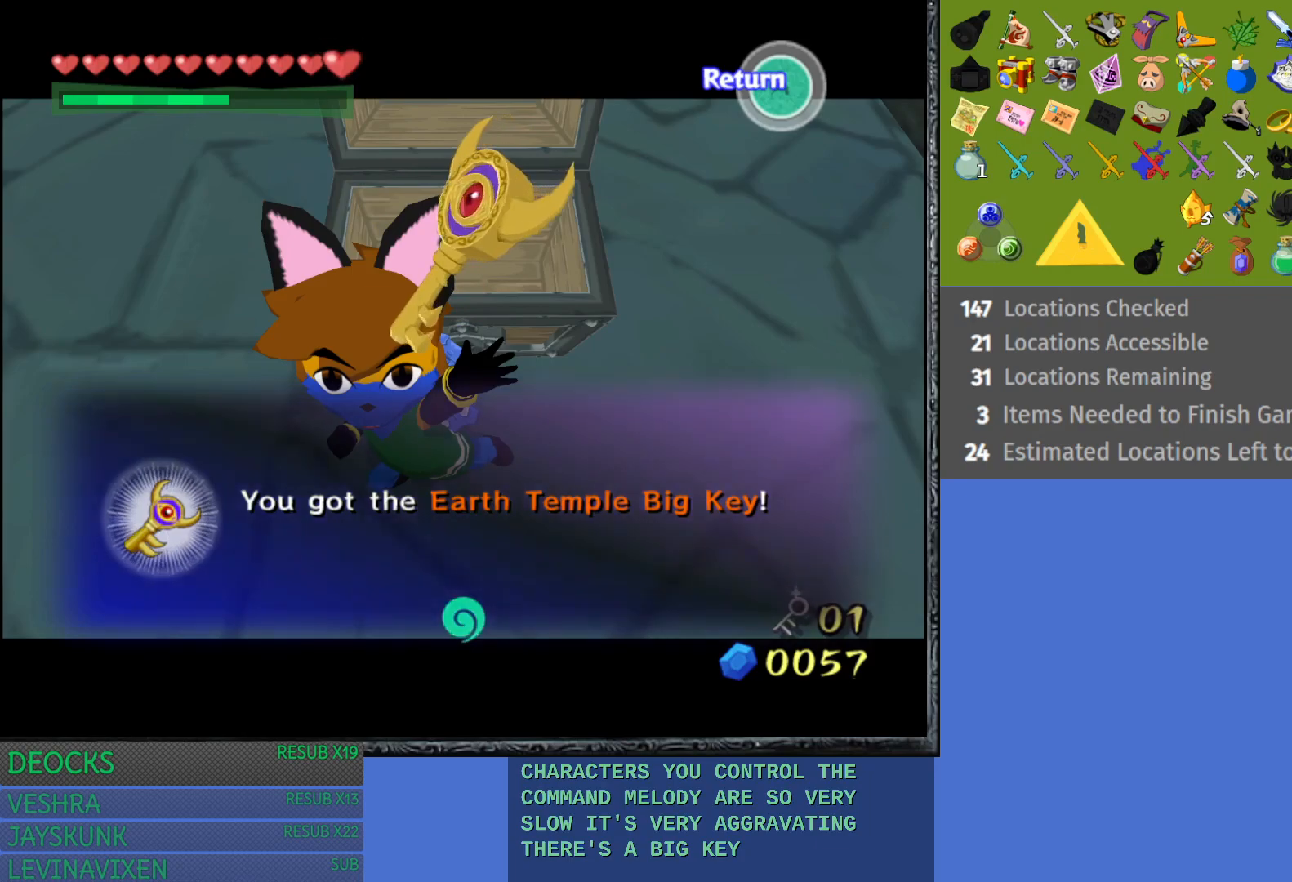
{"buttons": [], "left_stick": "center", "right_stick": "center", "events": [[117, "CROSS", "up"]]}
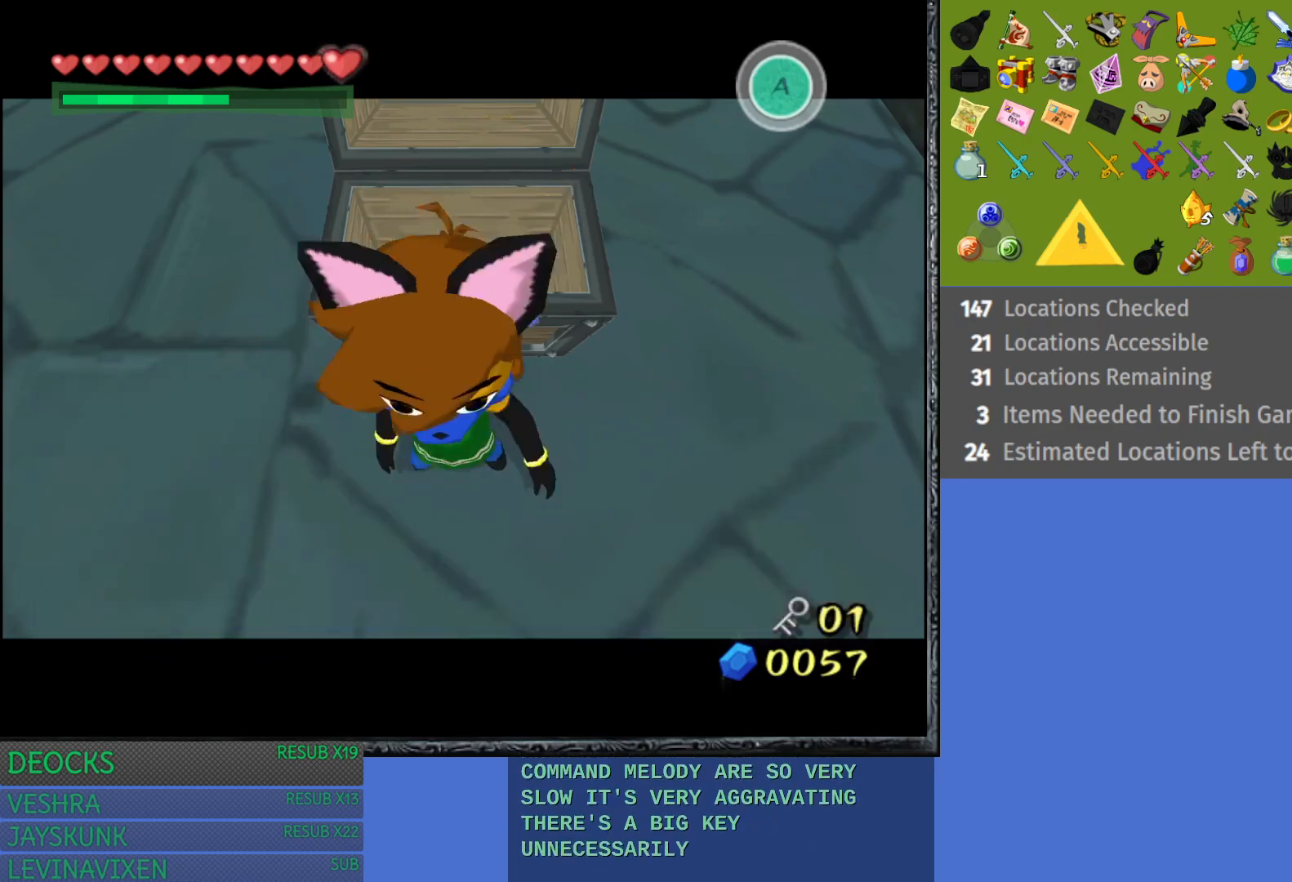
{"buttons": [], "left_stick": "center", "right_stick": "center", "events": [[233, "L1", "down"], [483, "L1", "up"]]}
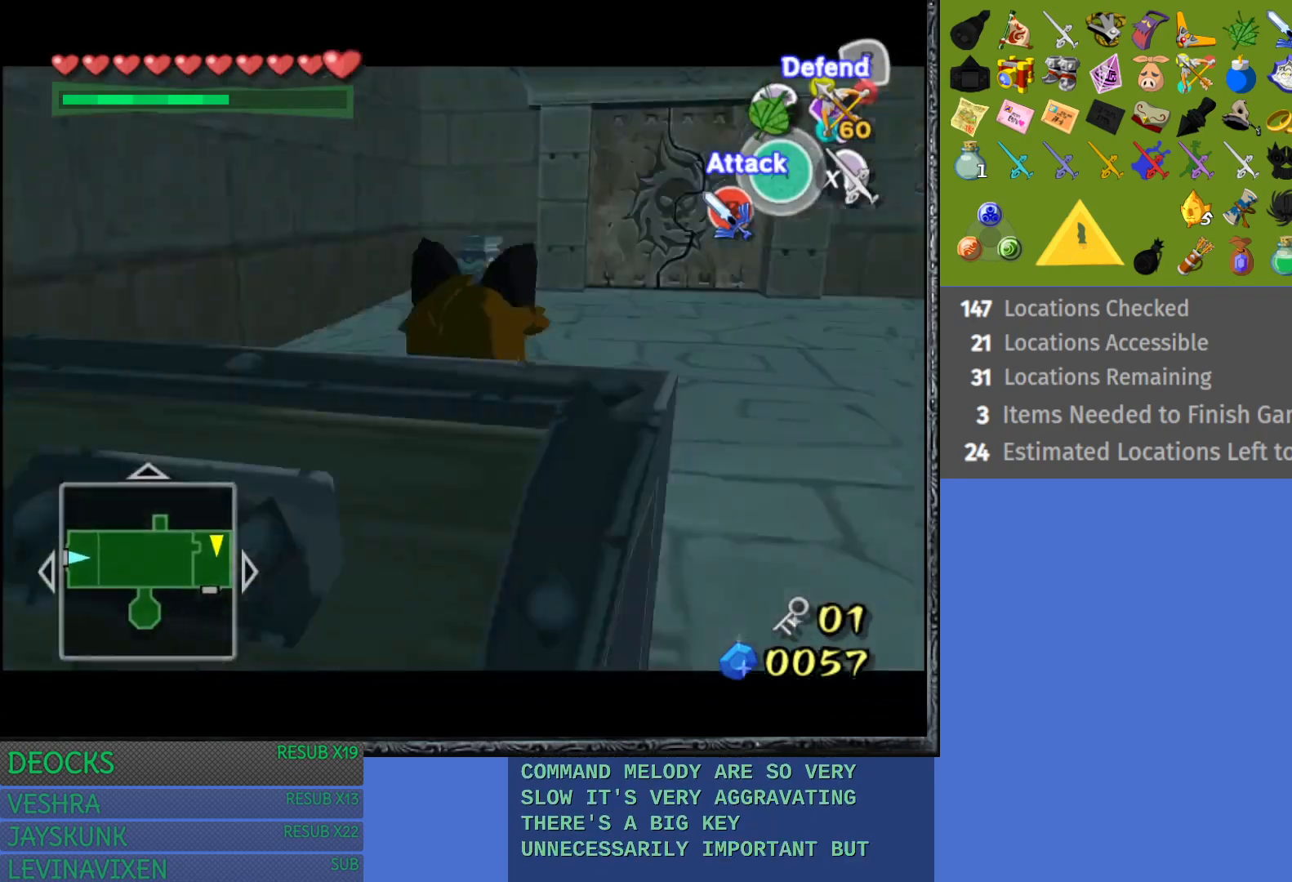
{"buttons": [], "left_stick": "up", "right_stick": "center", "events": [[317, "left_stick", "up-right"], [417, "left_stick", "up"]]}
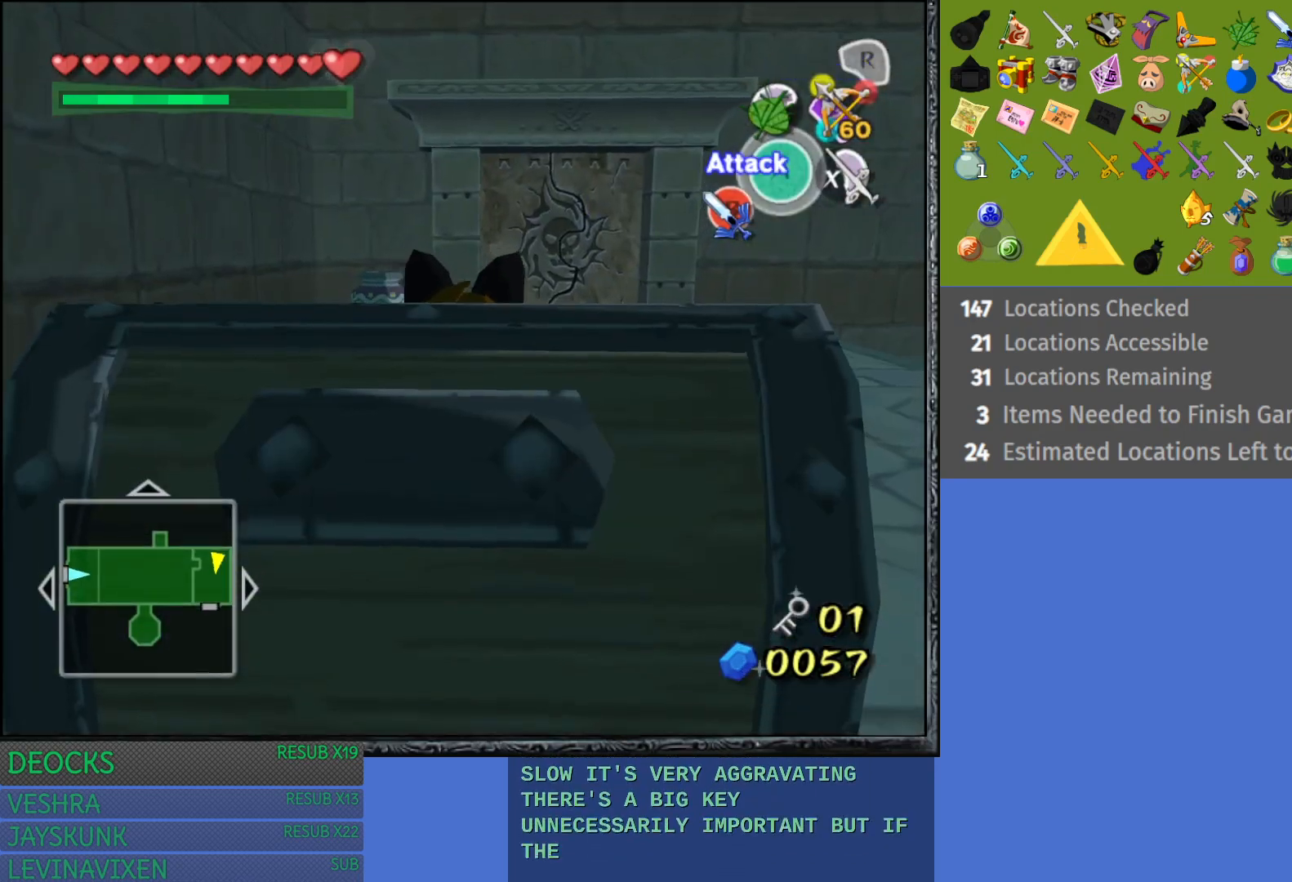
{"buttons": [], "left_stick": "right", "right_stick": "center", "events": [[183, "left_stick", "up-right"], [383, "left_stick", "right"]]}
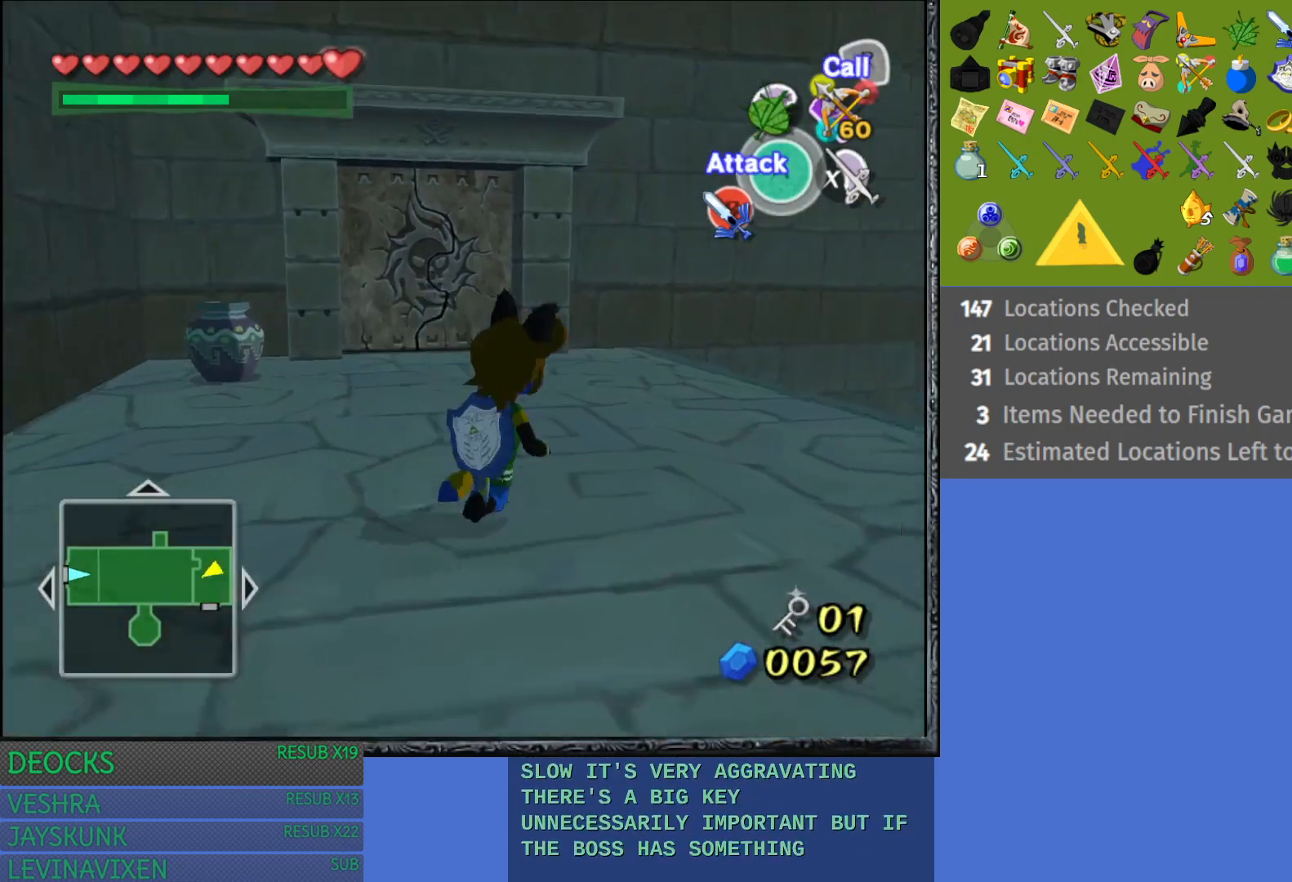
{"buttons": [], "left_stick": "up-left", "right_stick": "center", "events": [[67, "left_stick", "up-left"], [300, "SQUARE", "down"], [400, "SQUARE", "up"]]}
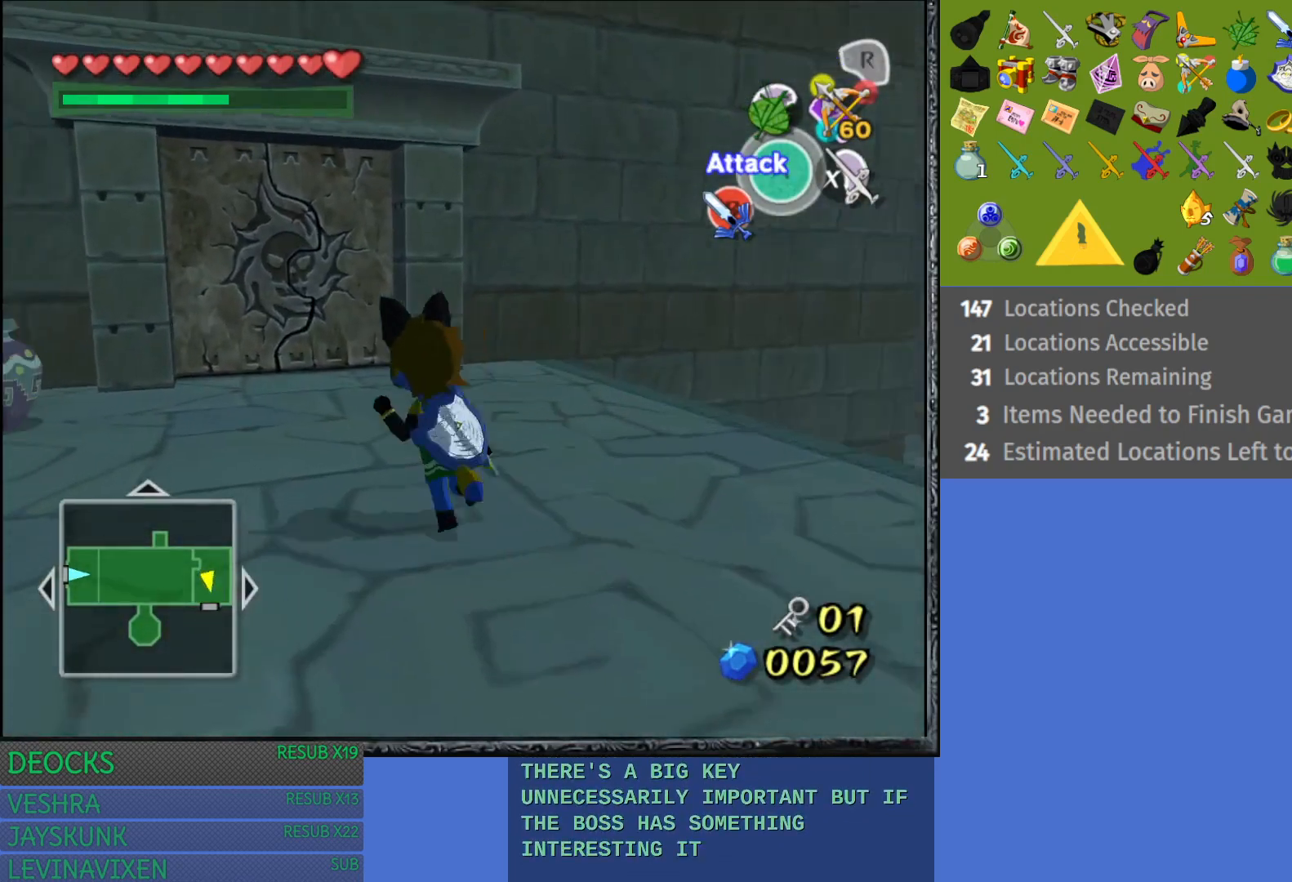
{"buttons": ["SQUARE"], "left_stick": "up-left", "right_stick": "center", "events": [[433, "SQUARE", "down"]]}
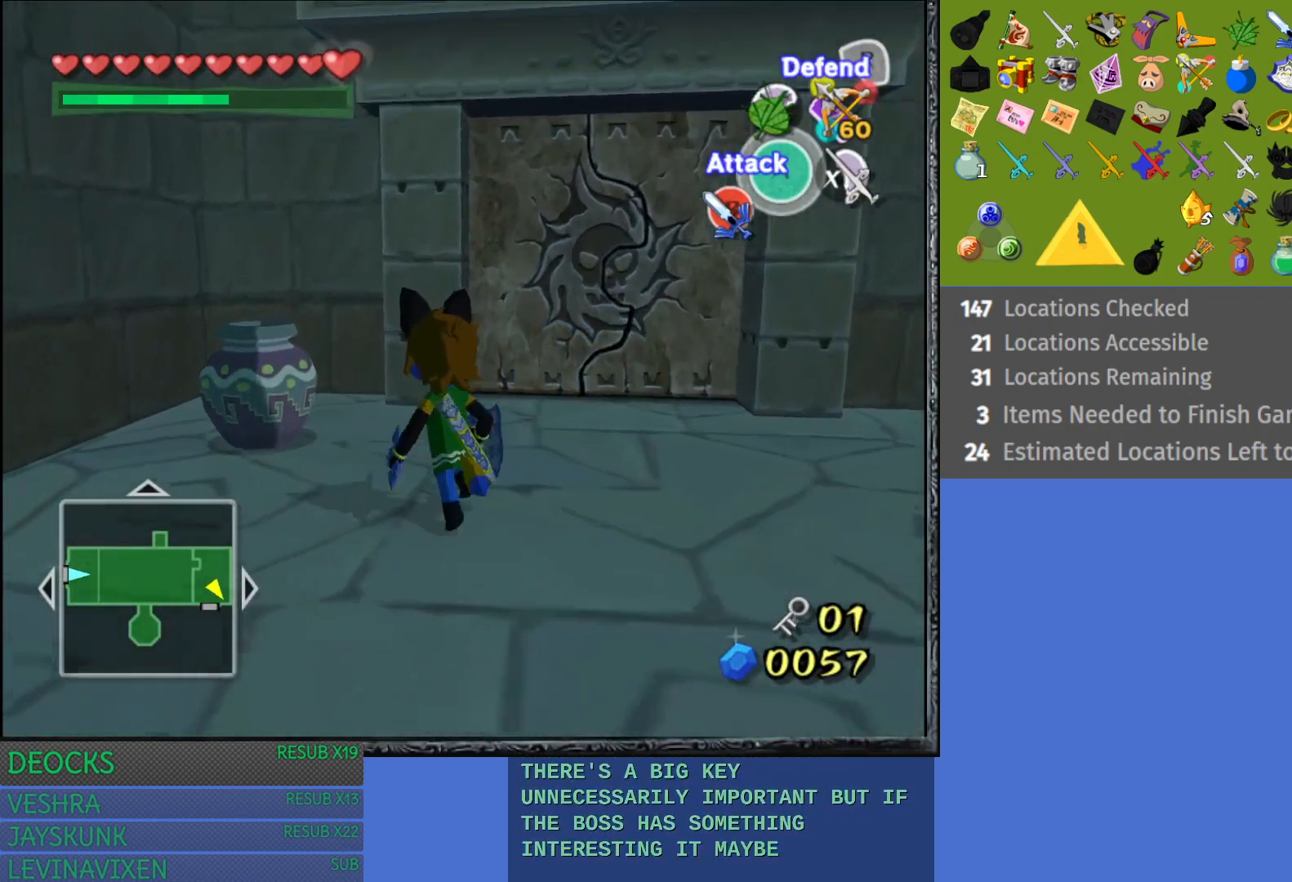
{"buttons": [], "left_stick": "up-left", "right_stick": "center", "events": [[200, "SQUARE", "up"]]}
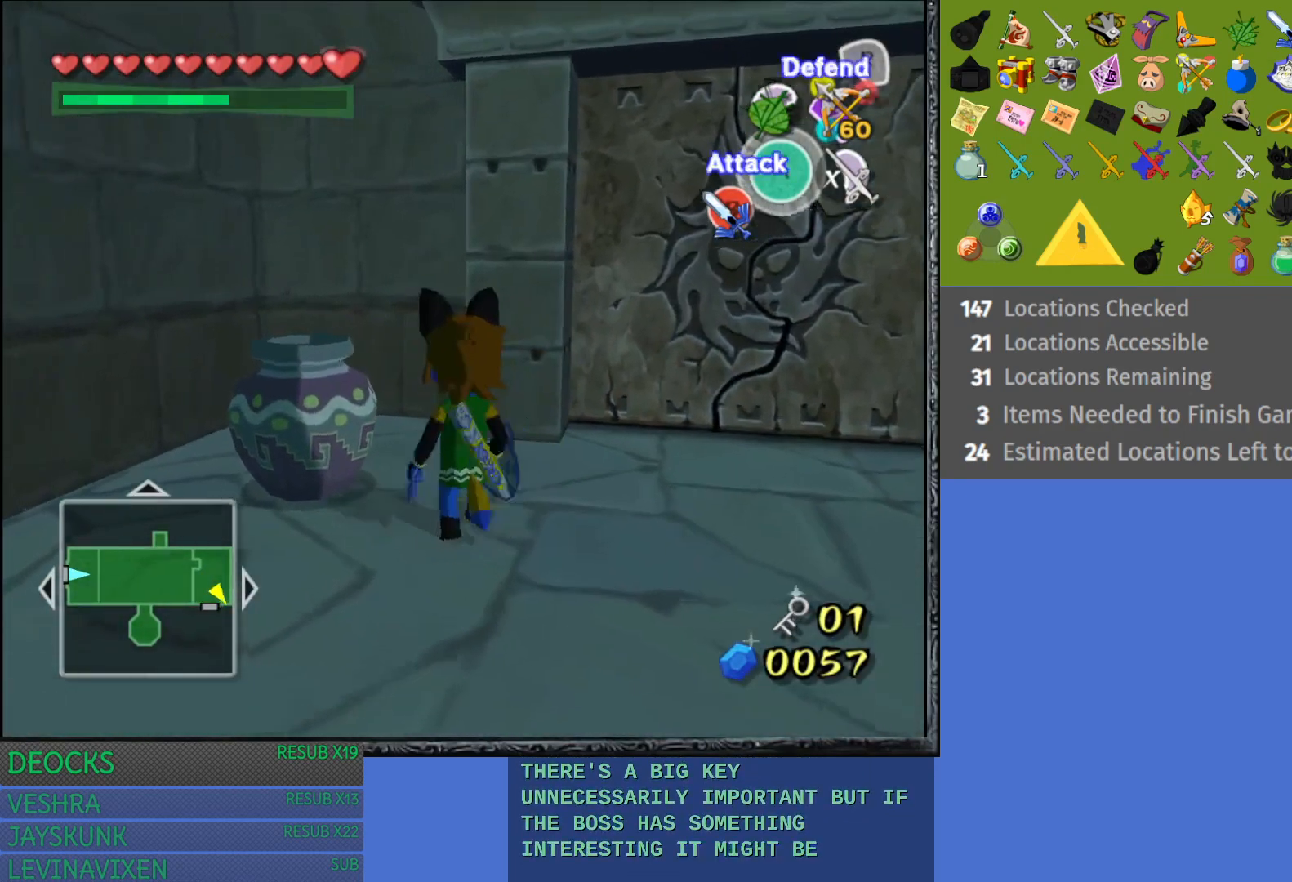
{"buttons": [], "left_stick": "center", "right_stick": "center", "events": [[17, "SQUARE", "down"], [133, "left_stick", "center"], [417, "SQUARE", "up"]]}
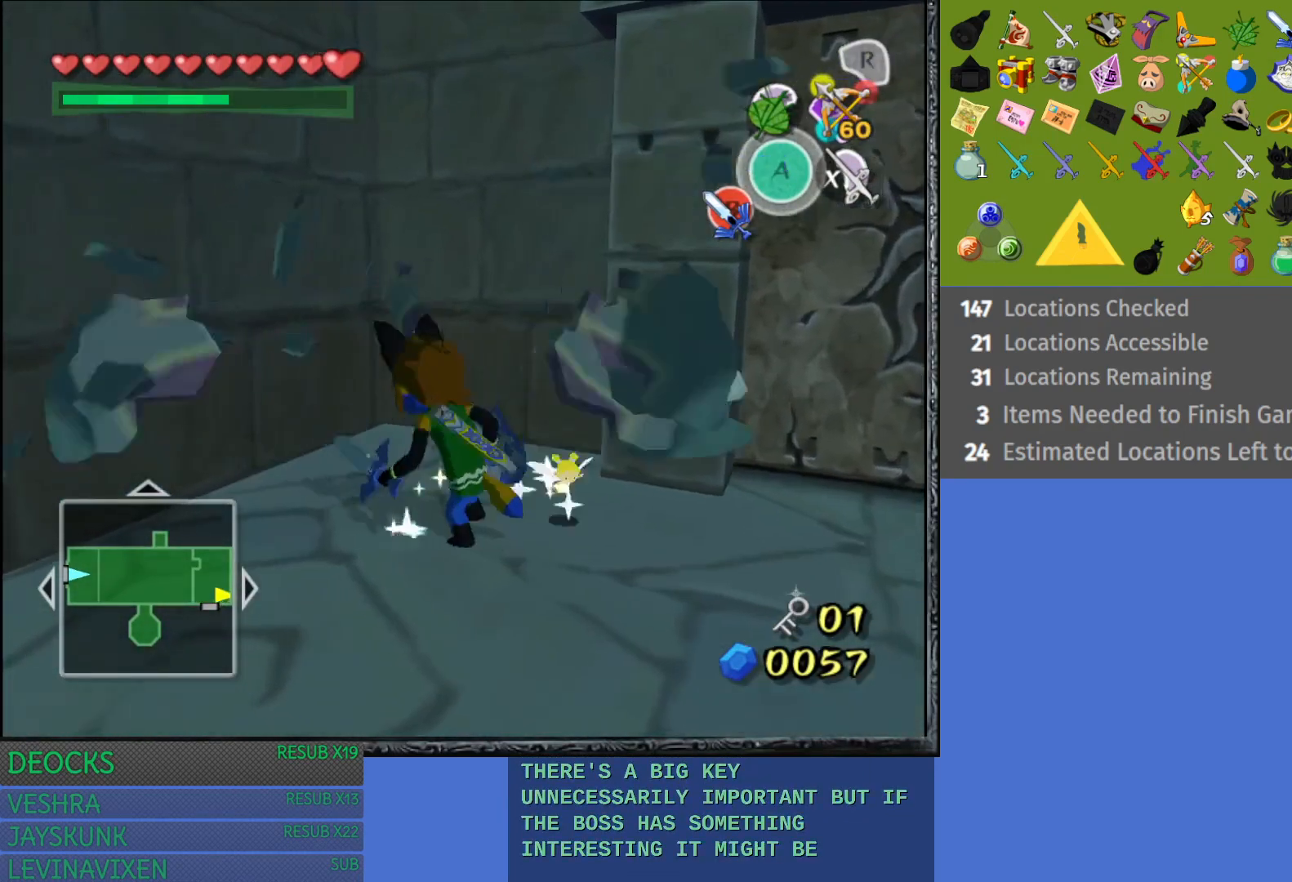
{"buttons": [], "left_stick": "center", "right_stick": "center", "events": []}
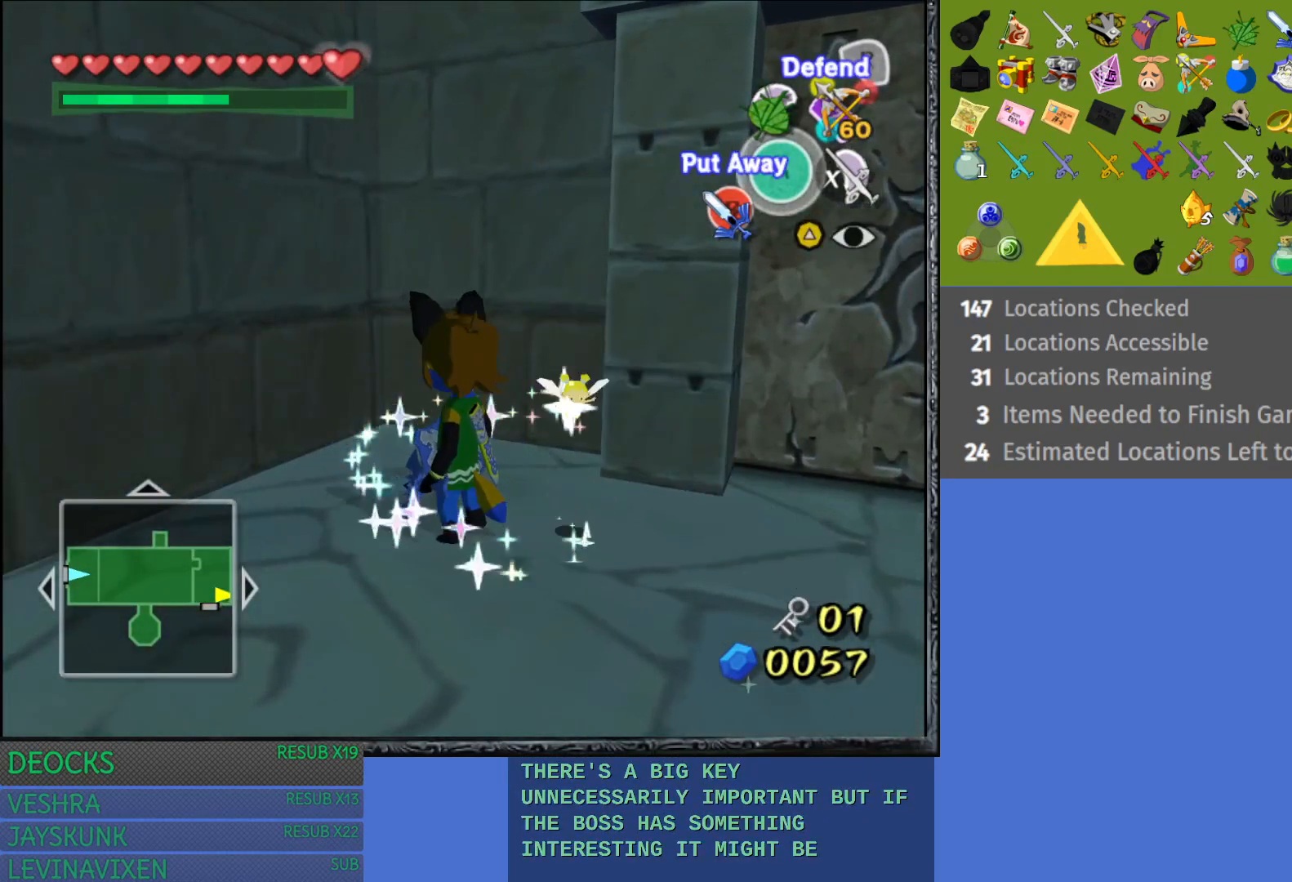
{"buttons": ["L1"], "left_stick": "down-right", "right_stick": "center", "events": [[33, "left_stick", "down"], [333, "left_stick", "down-right"], [400, "L1", "down"]]}
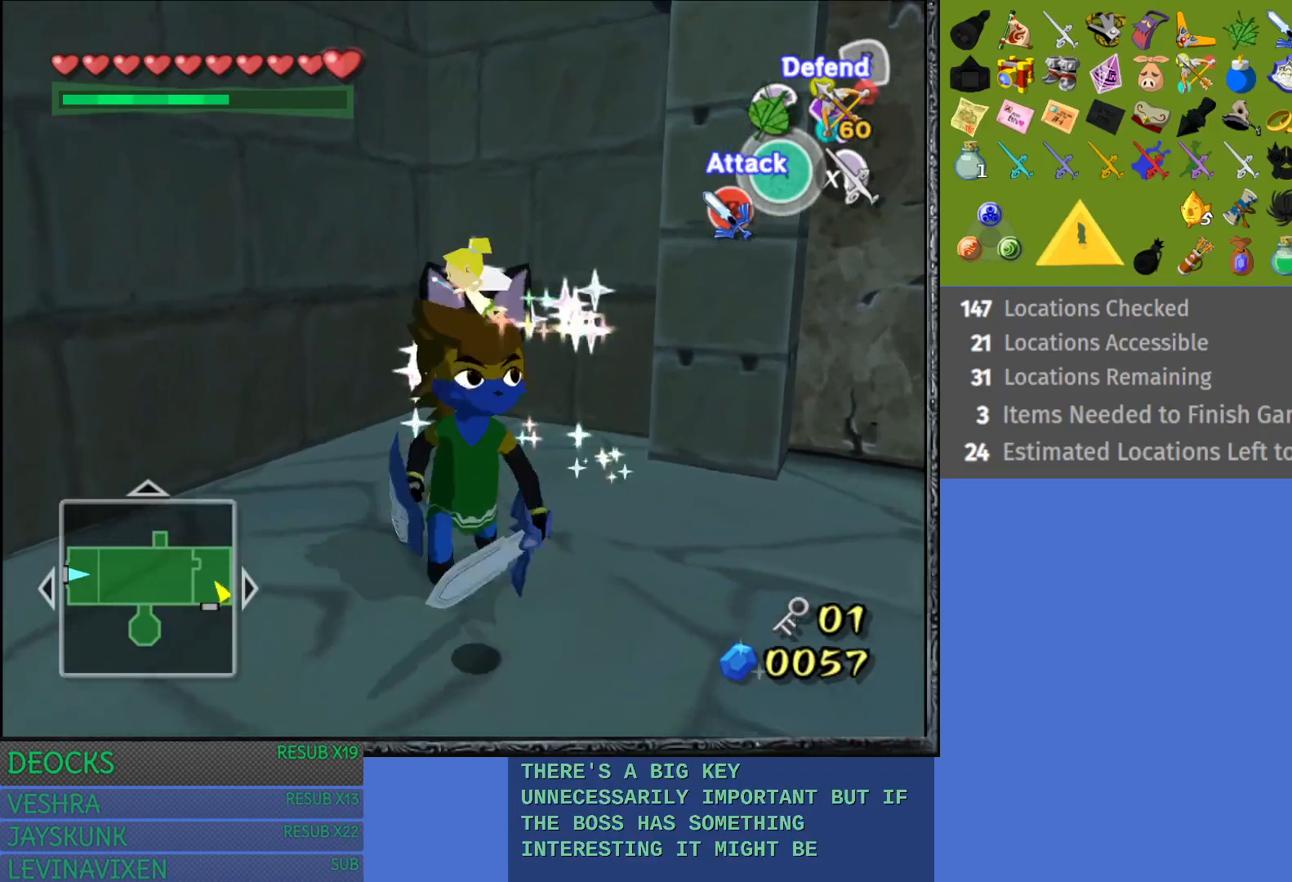
{"buttons": [], "left_stick": "up", "right_stick": "center", "events": [[83, "L1", "up"], [233, "left_stick", "up-right"], [400, "left_stick", "up"]]}
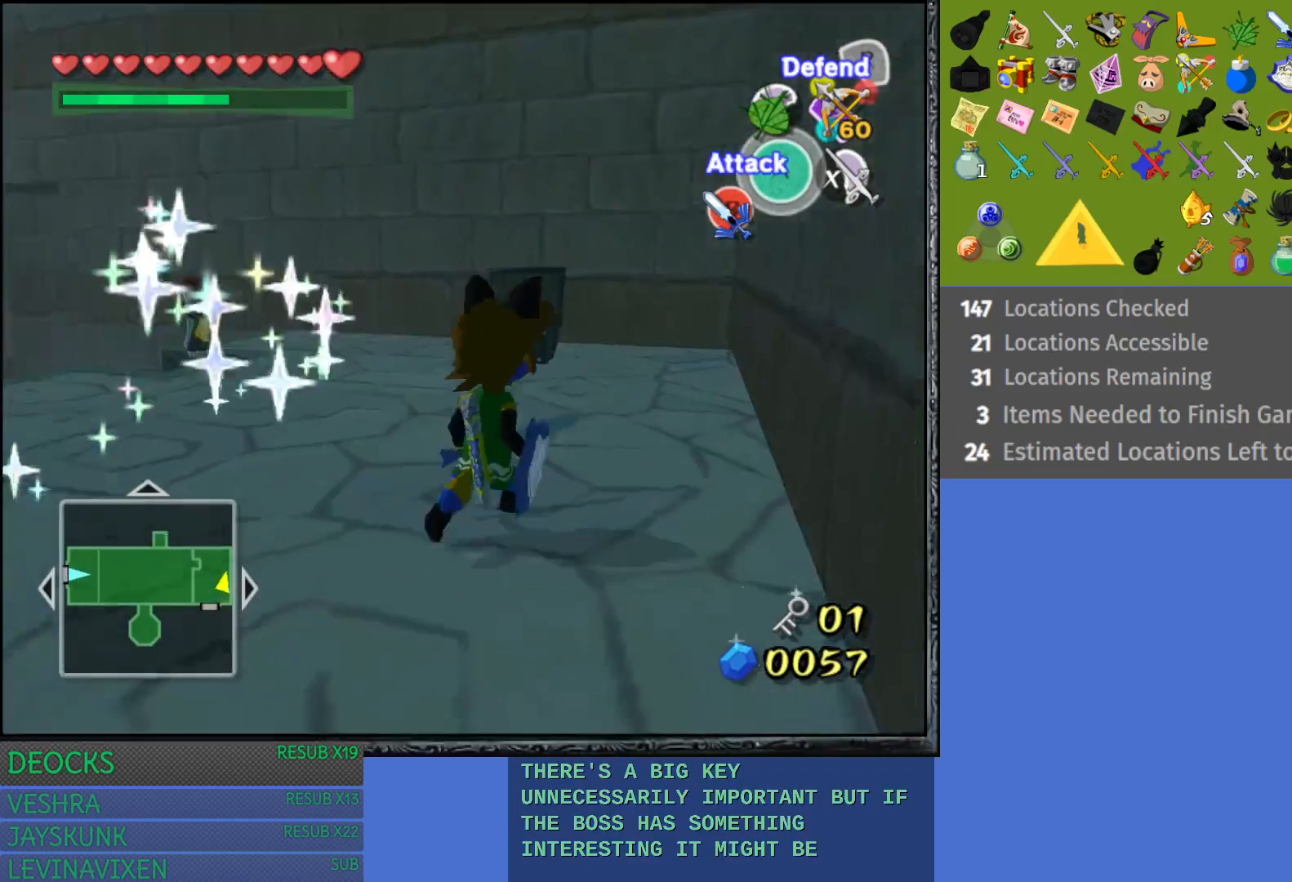
{"buttons": [], "left_stick": "up-left", "right_stick": "center", "events": [[17, "left_stick", "up-left"]]}
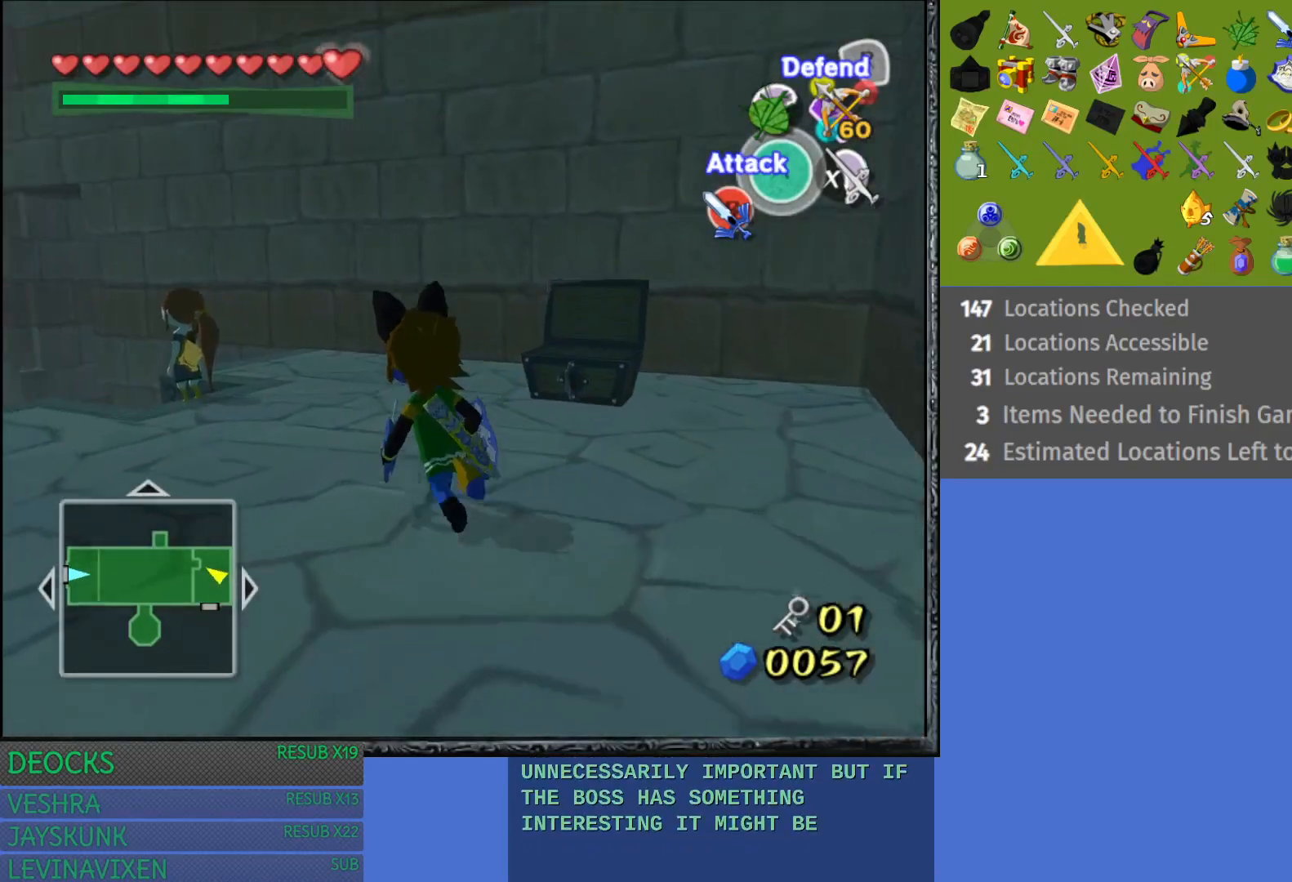
{"buttons": [], "left_stick": "up-left", "right_stick": "center", "events": [[100, "left_stick", "up"], [350, "left_stick", "up-left"]]}
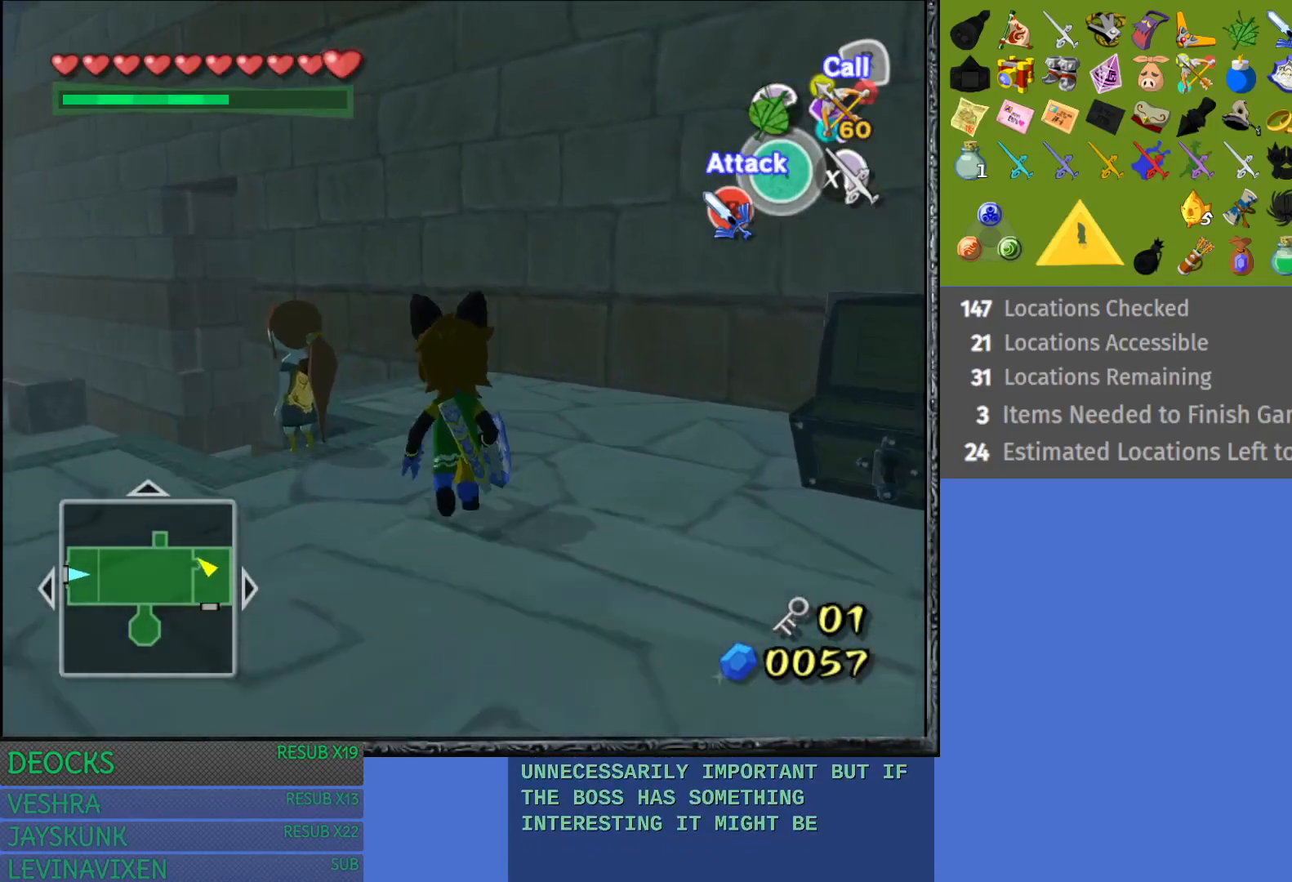
{"buttons": [], "left_stick": "center", "right_stick": "center", "events": [[200, "CROSS", "down"], [200, "left_stick", "center"], [367, "CROSS", "up"]]}
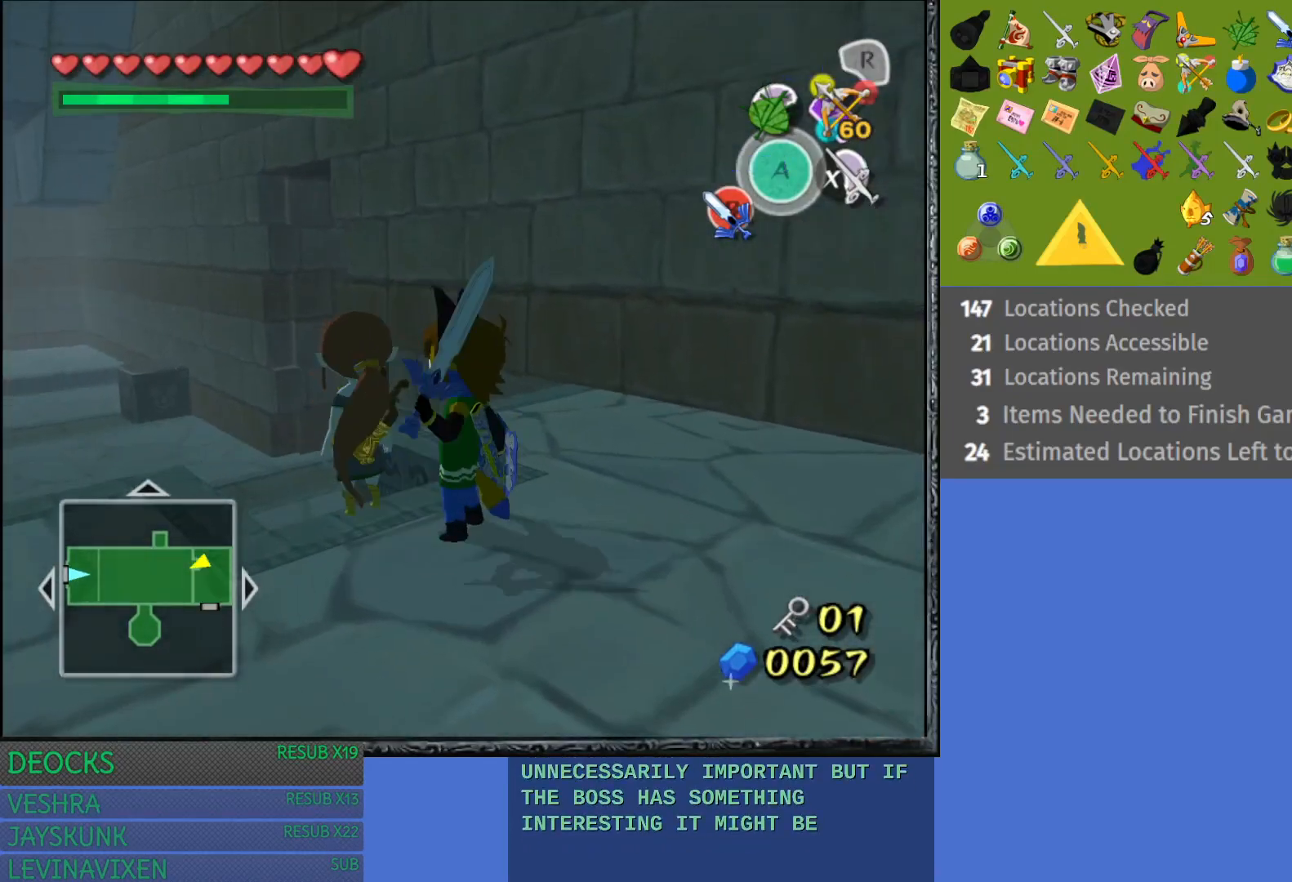
{"buttons": [], "left_stick": "center", "right_stick": "center", "events": []}
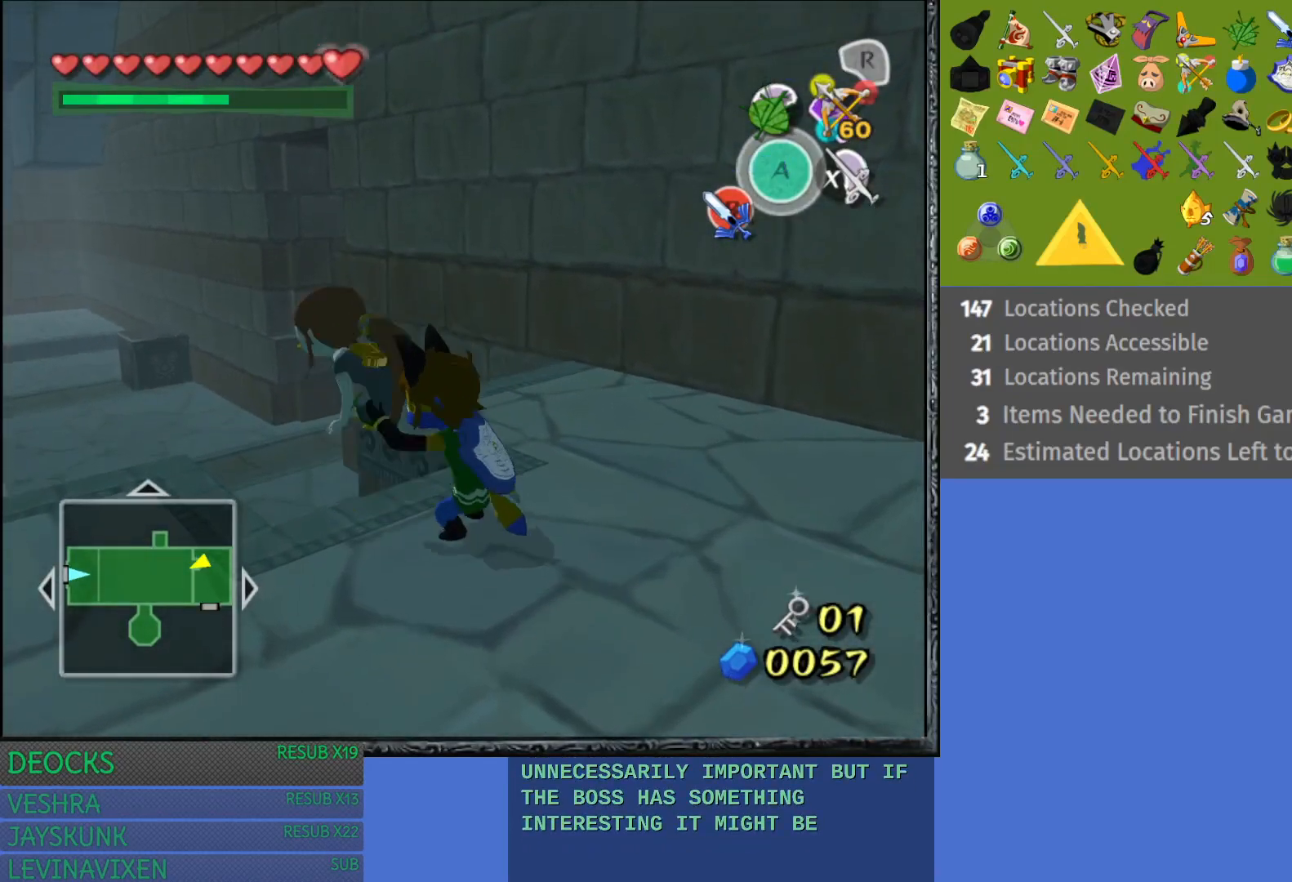
{"buttons": [], "left_stick": "down-left", "right_stick": "center", "events": [[83, "left_stick", "down-left"]]}
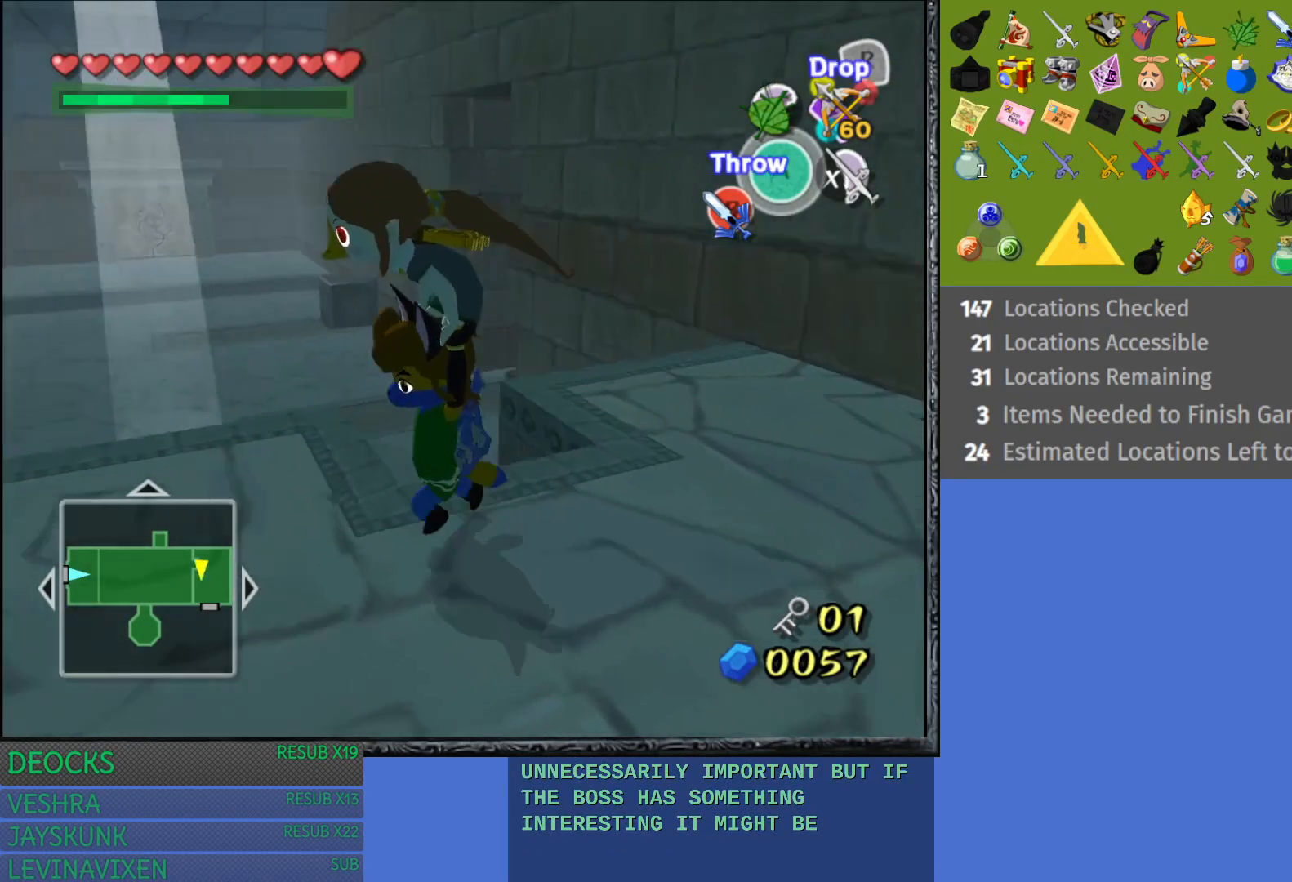
{"buttons": [], "left_stick": "up-left", "right_stick": "center", "events": [[250, "left_stick", "left"], [450, "left_stick", "up-left"]]}
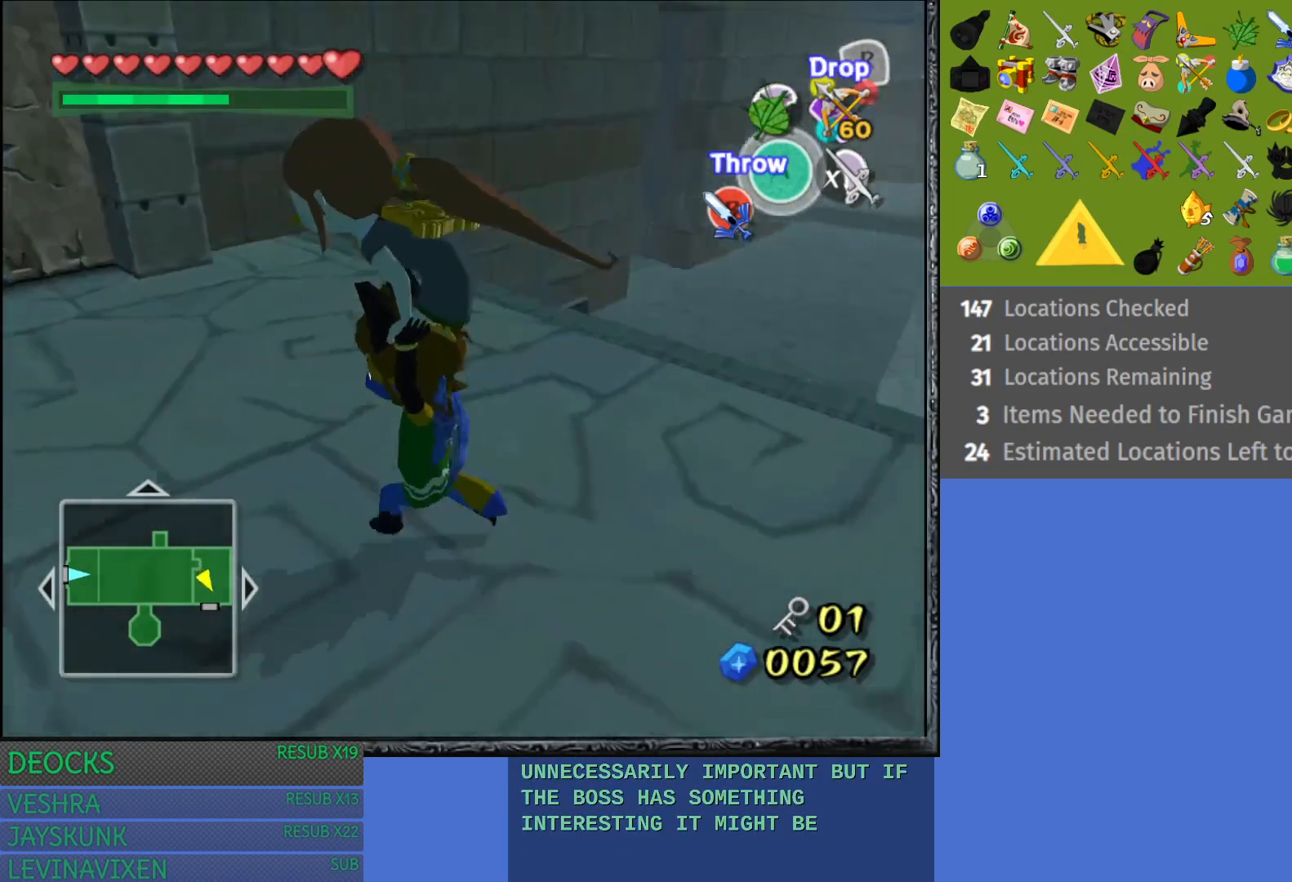
{"buttons": [], "left_stick": "up", "right_stick": "center", "events": [[300, "left_stick", "up"]]}
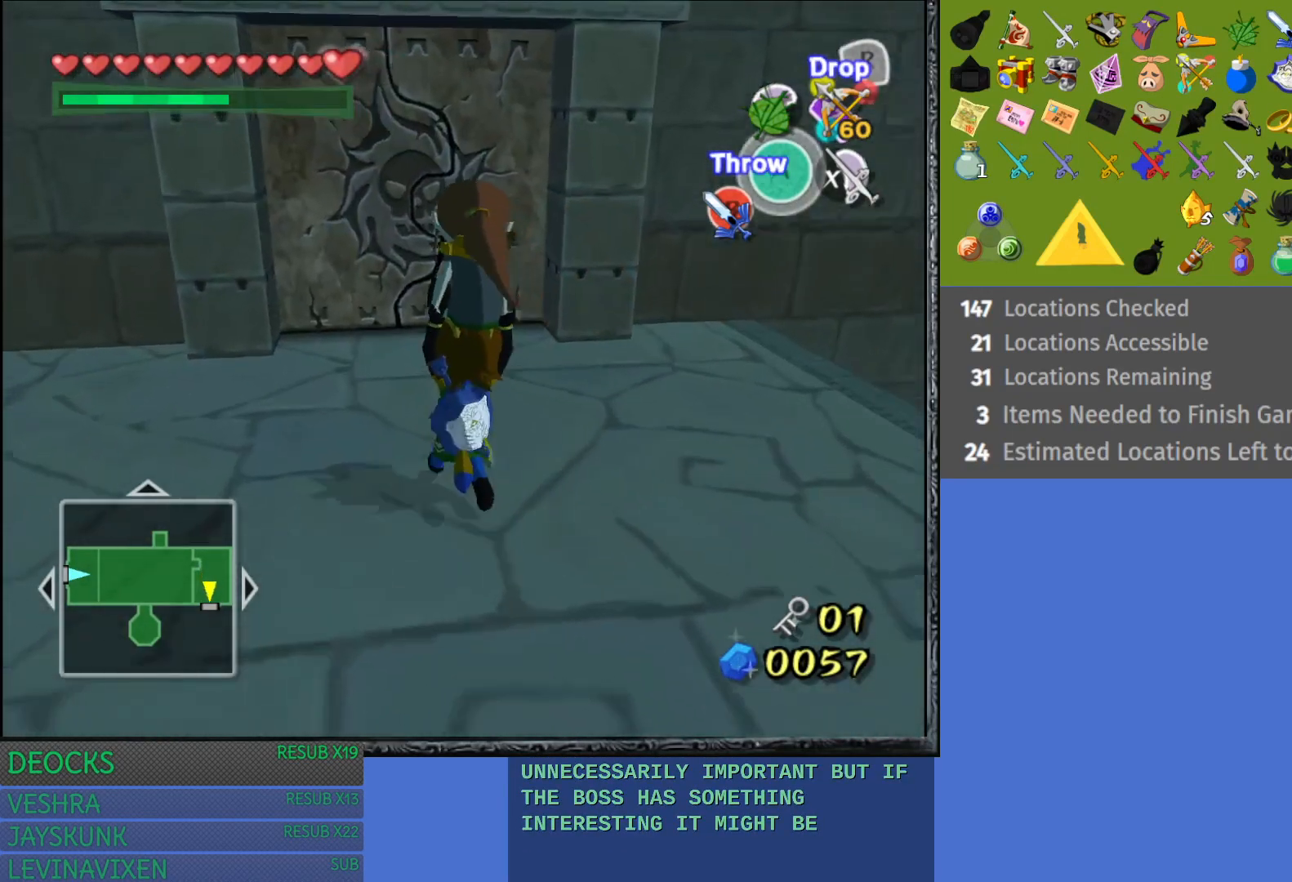
{"buttons": ["CROSS"], "left_stick": "up", "right_stick": "center", "events": [[433, "CROSS", "down"]]}